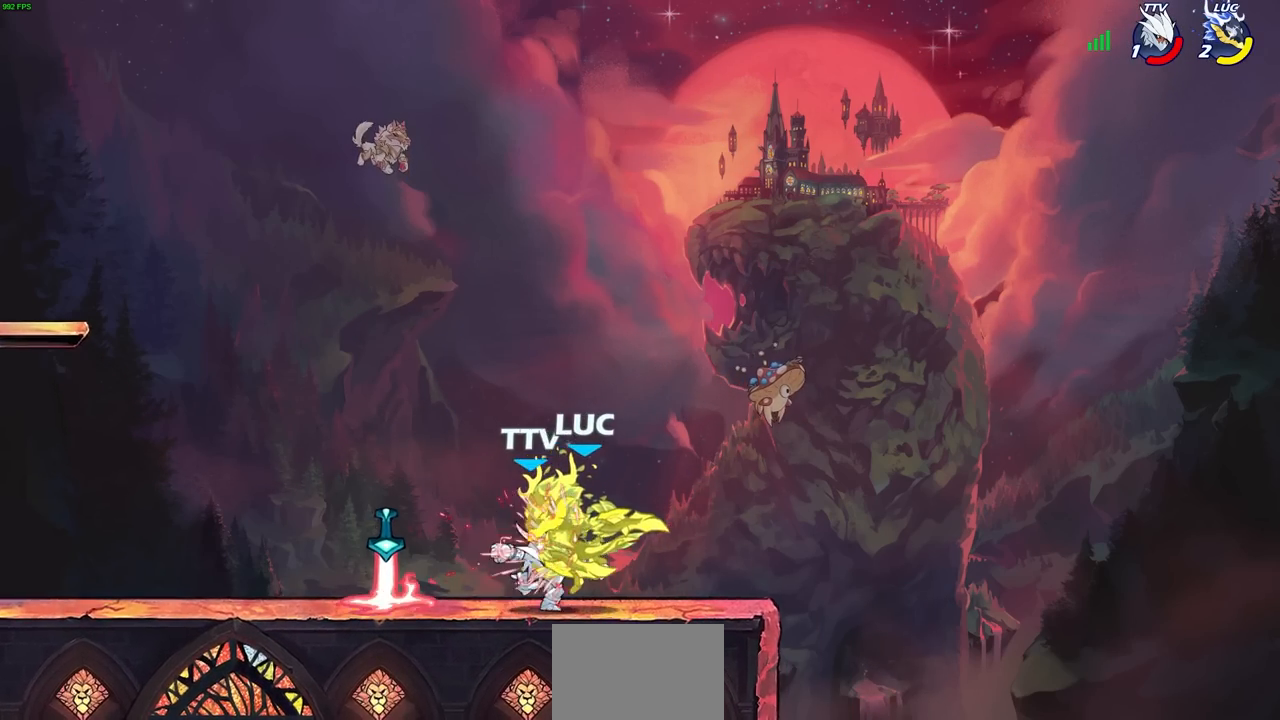
Gameplay with a controller (PlayStation layout); each line is a JSON object with the inputs held at the frame after it. "events" lists button and stick changes between this image and that frame as [ms after this image, input, new state], when the widget could be followed in between. Not read: L3 R3.
{"buttons": [], "left_stick": "center", "right_stick": "center", "events": [[50, "left_stick", "center"]]}
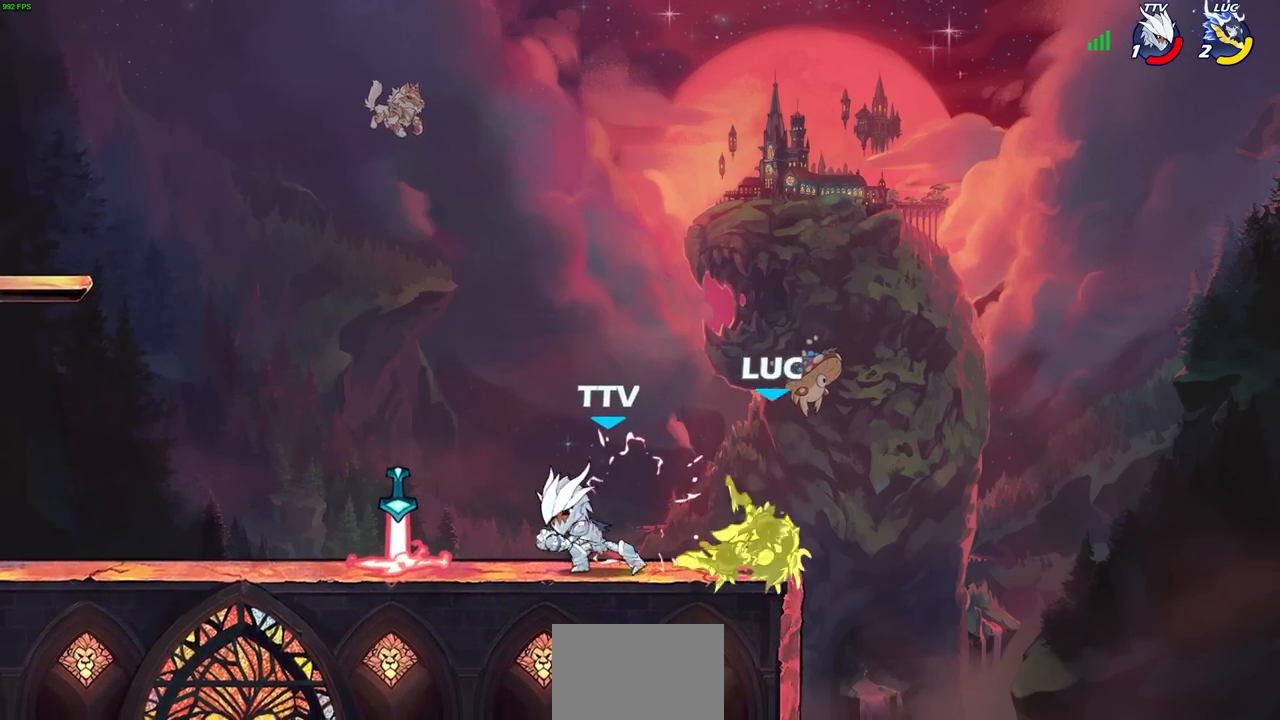
{"buttons": [], "left_stick": "left", "right_stick": "center", "events": [[117, "left_stick", "left"]]}
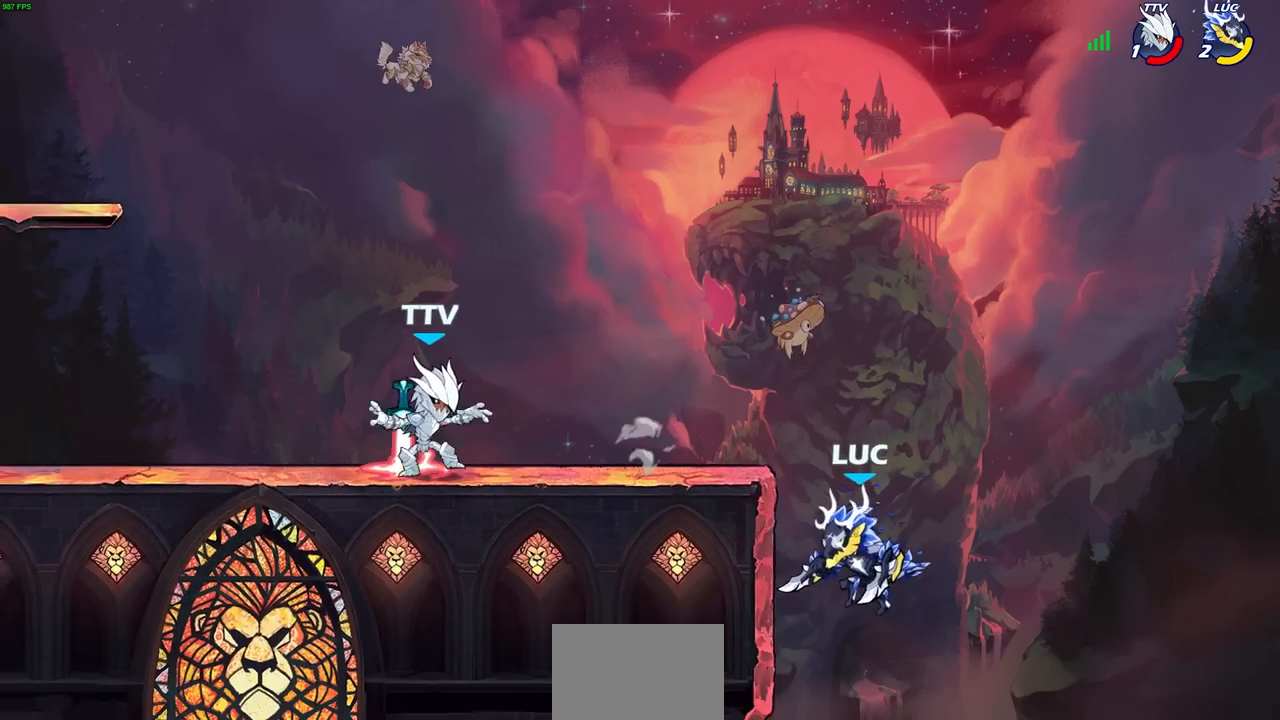
{"buttons": [], "left_stick": "center", "right_stick": "center", "events": [[117, "CROSS", "down"], [200, "left_stick", "up"], [233, "CROSS", "up"], [300, "CIRCLE", "down"], [350, "left_stick", "center"], [417, "CIRCLE", "up"]]}
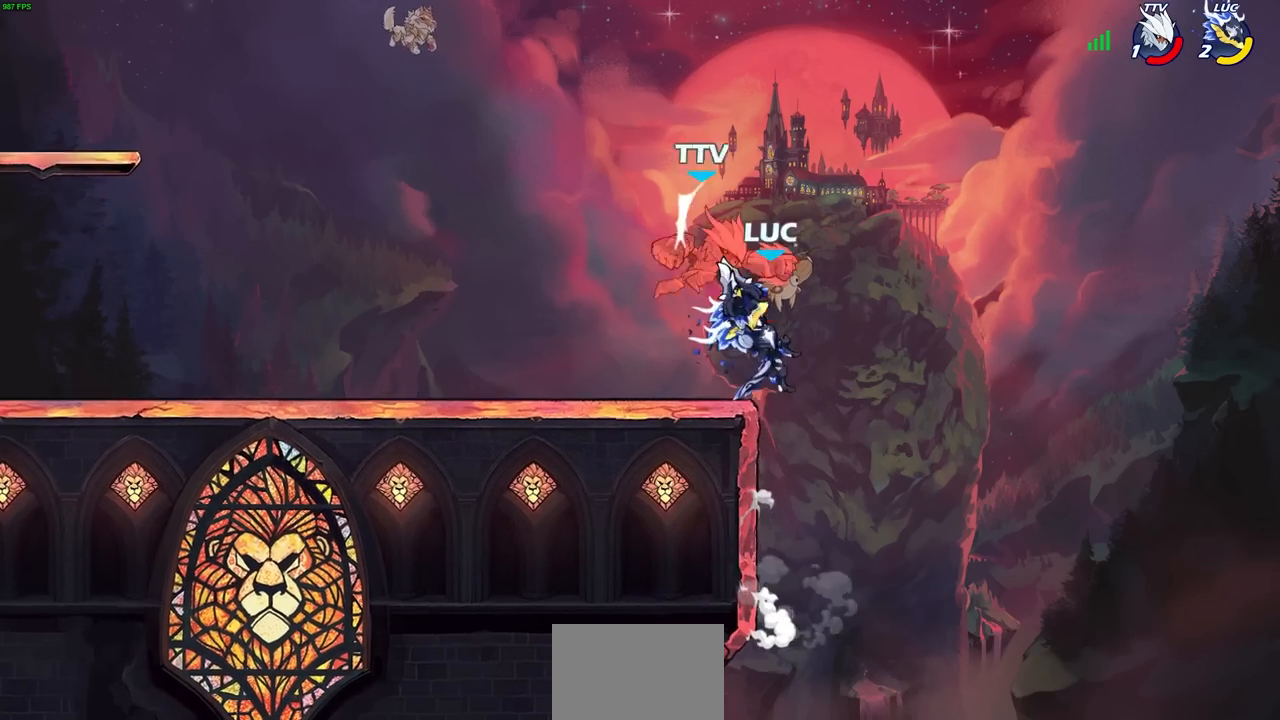
{"buttons": ["CROSS"], "left_stick": "left", "right_stick": "center", "events": [[350, "left_stick", "left"], [500, "CROSS", "down"]]}
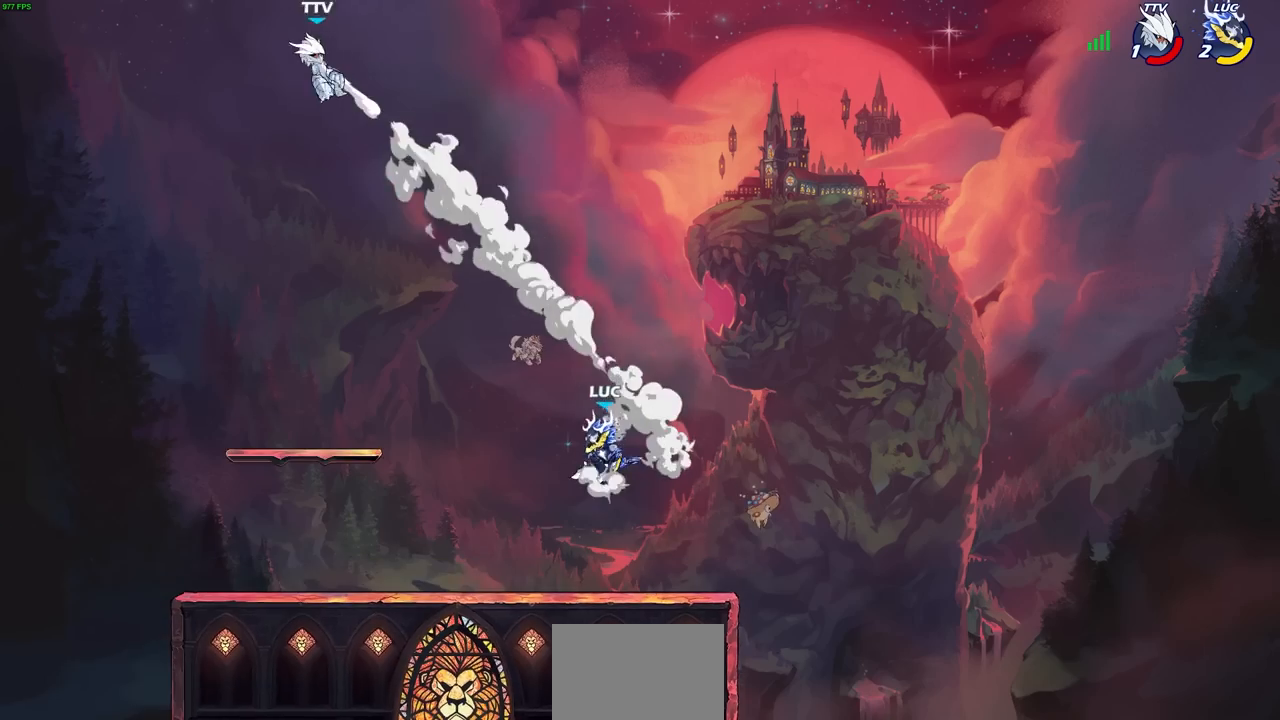
{"buttons": [], "left_stick": "down-left", "right_stick": "center", "events": [[117, "CROSS", "up"], [217, "CROSS", "down"], [350, "CROSS", "up"], [467, "left_stick", "down-left"]]}
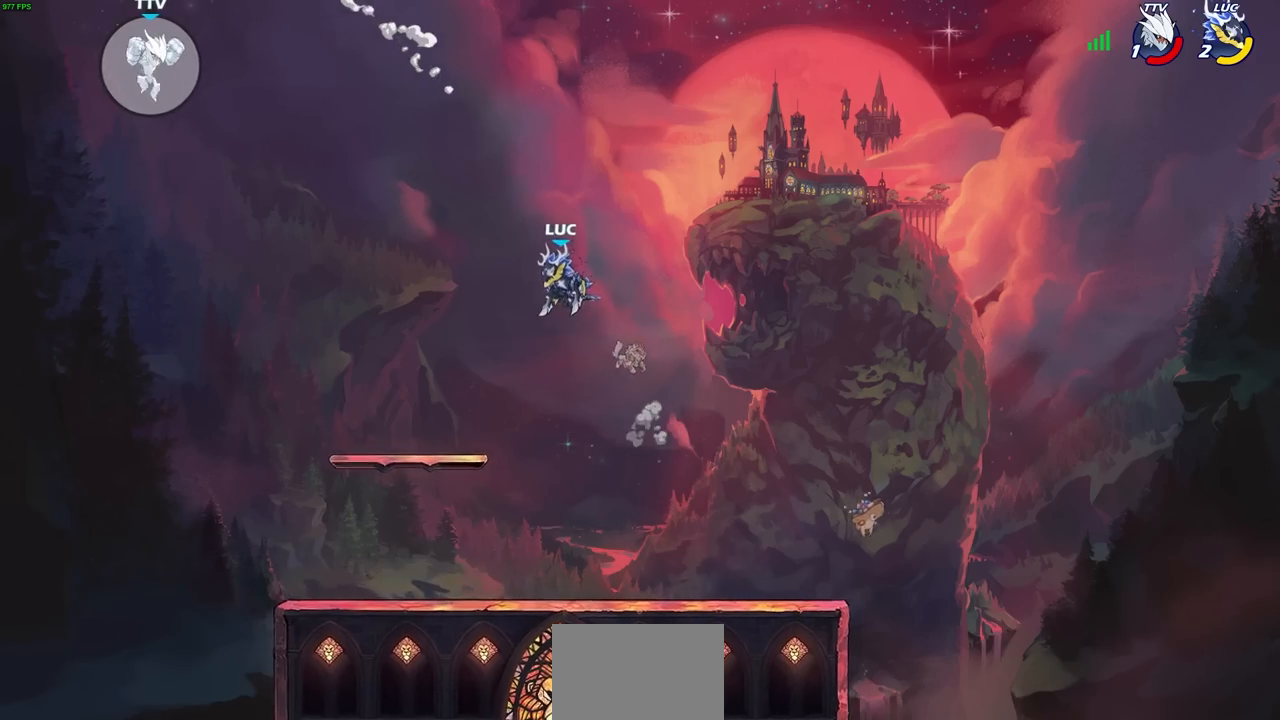
{"buttons": ["R2"], "left_stick": "up-left", "right_stick": "center", "events": [[433, "R2", "down"], [467, "left_stick", "up-left"]]}
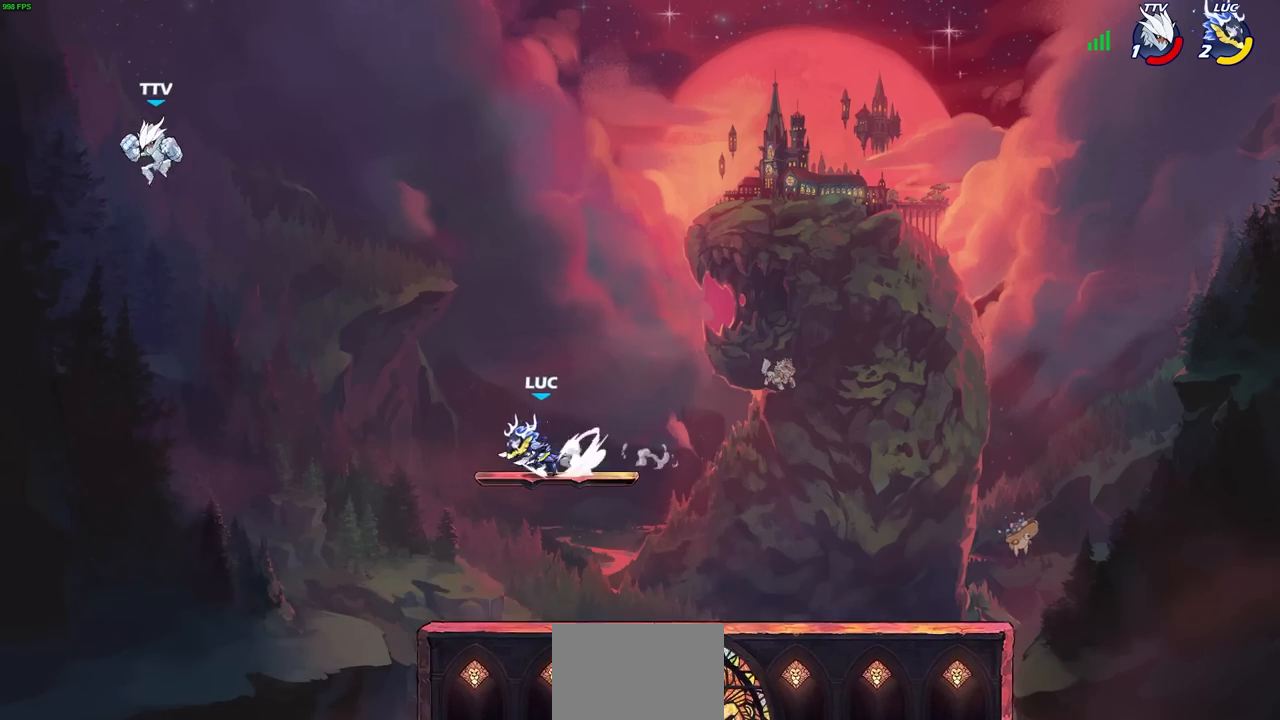
{"buttons": ["CIRCLE"], "left_stick": "center", "right_stick": "center", "events": [[17, "CIRCLE", "down"], [117, "R2", "up"], [233, "left_stick", "center"], [367, "left_stick", "down-right"], [467, "left_stick", "center"]]}
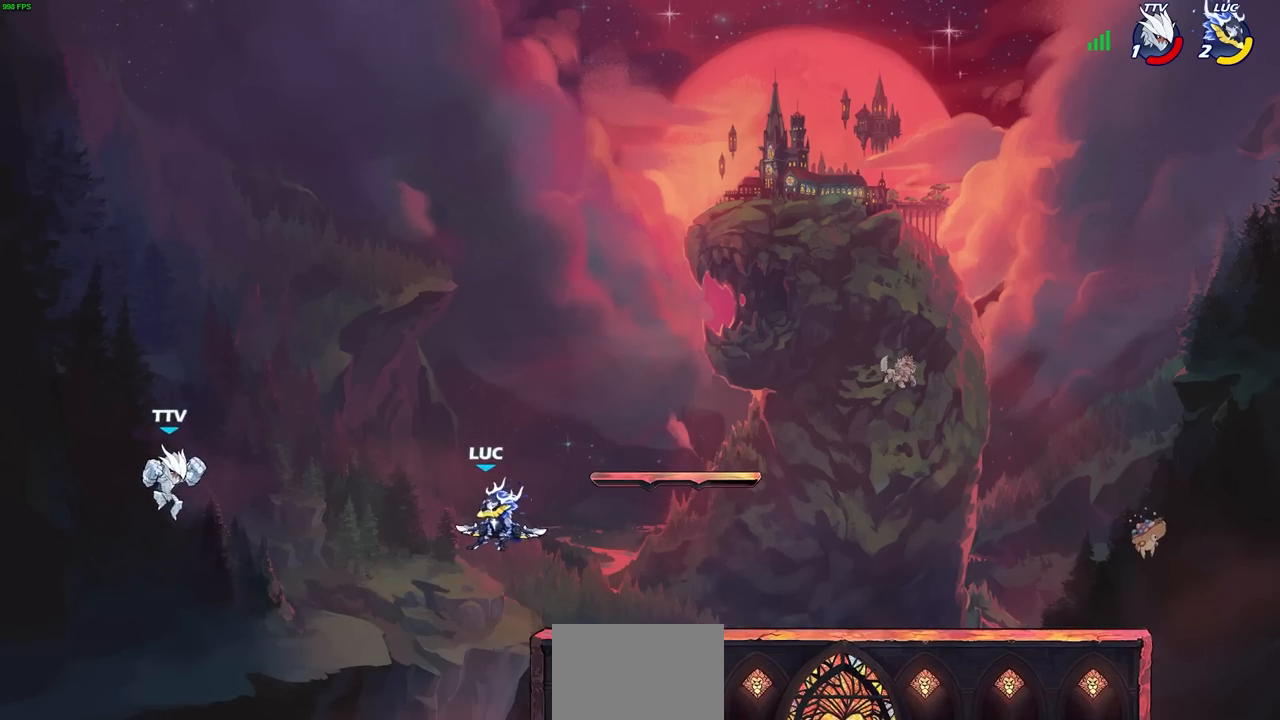
{"buttons": ["CIRCLE"], "left_stick": "center", "right_stick": "center", "events": [[200, "left_stick", "left"], [350, "left_stick", "center"]]}
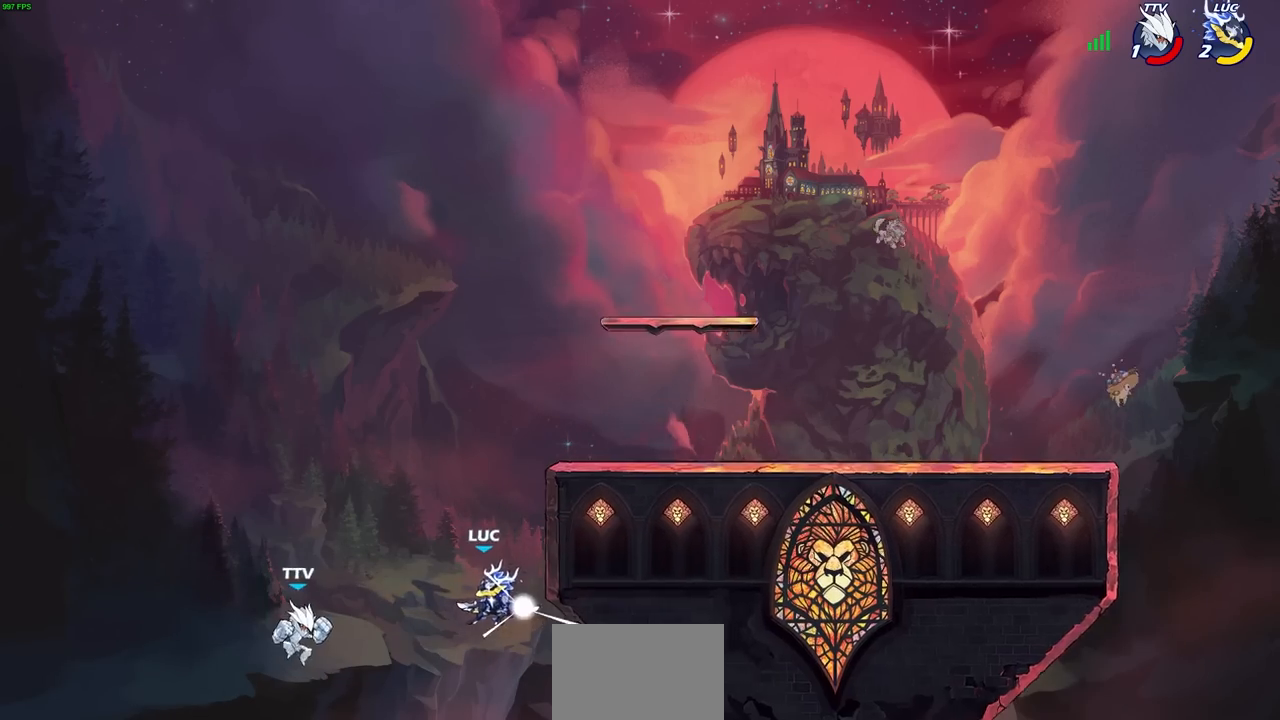
{"buttons": ["CIRCLE"], "left_stick": "center", "right_stick": "center", "events": [[67, "left_stick", "left"], [483, "left_stick", "center"]]}
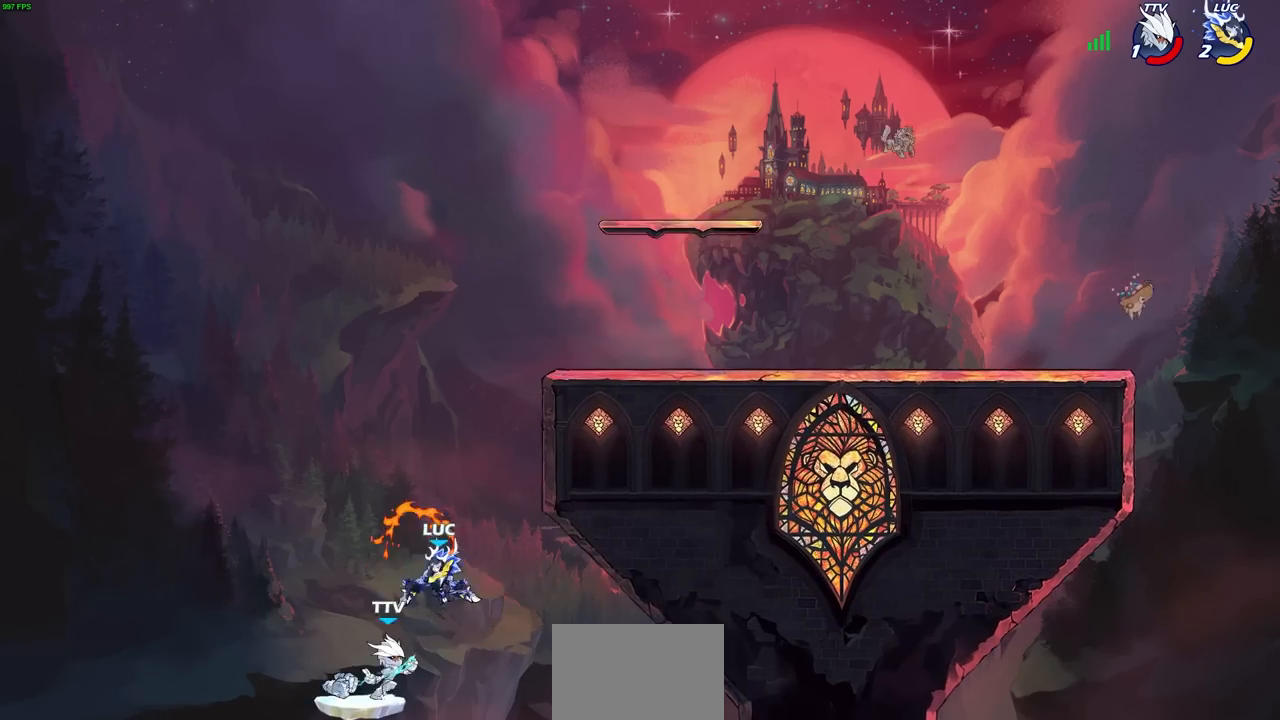
{"buttons": [], "left_stick": "up", "right_stick": "center", "events": [[100, "CIRCLE", "up"], [133, "left_stick", "left"], [383, "left_stick", "center"], [500, "left_stick", "up"]]}
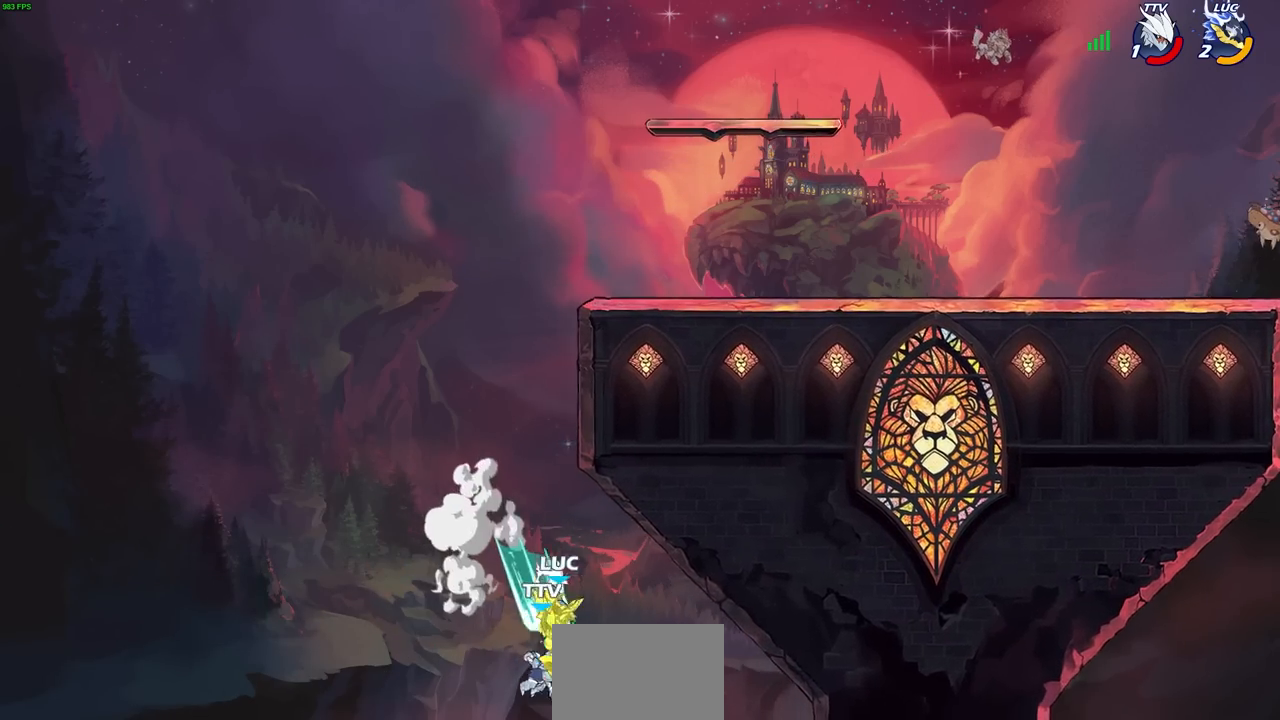
{"buttons": [], "left_stick": "up", "right_stick": "center", "events": [[217, "R2", "down"], [333, "R2", "up"], [400, "R2", "down"], [483, "R2", "up"]]}
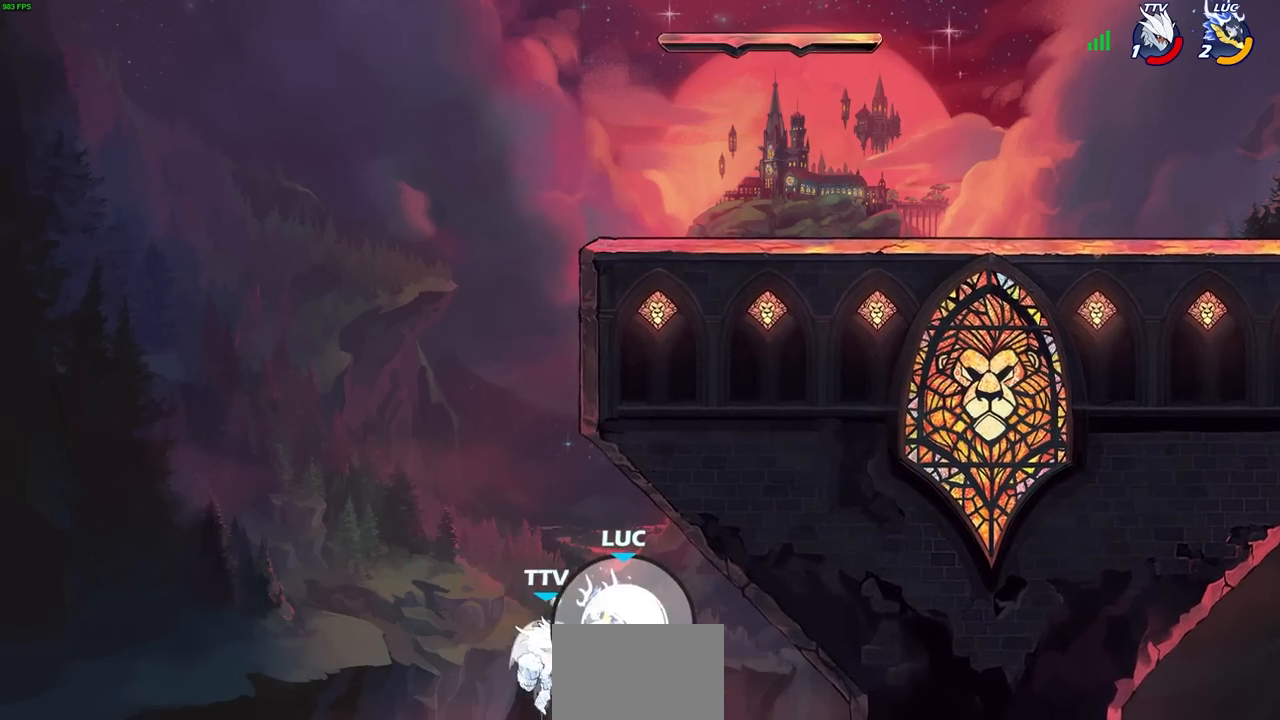
{"buttons": ["CROSS"], "left_stick": "up-left", "right_stick": "center", "events": [[50, "R2", "down"], [183, "R2", "up"], [333, "left_stick", "up-left"], [350, "CROSS", "down"]]}
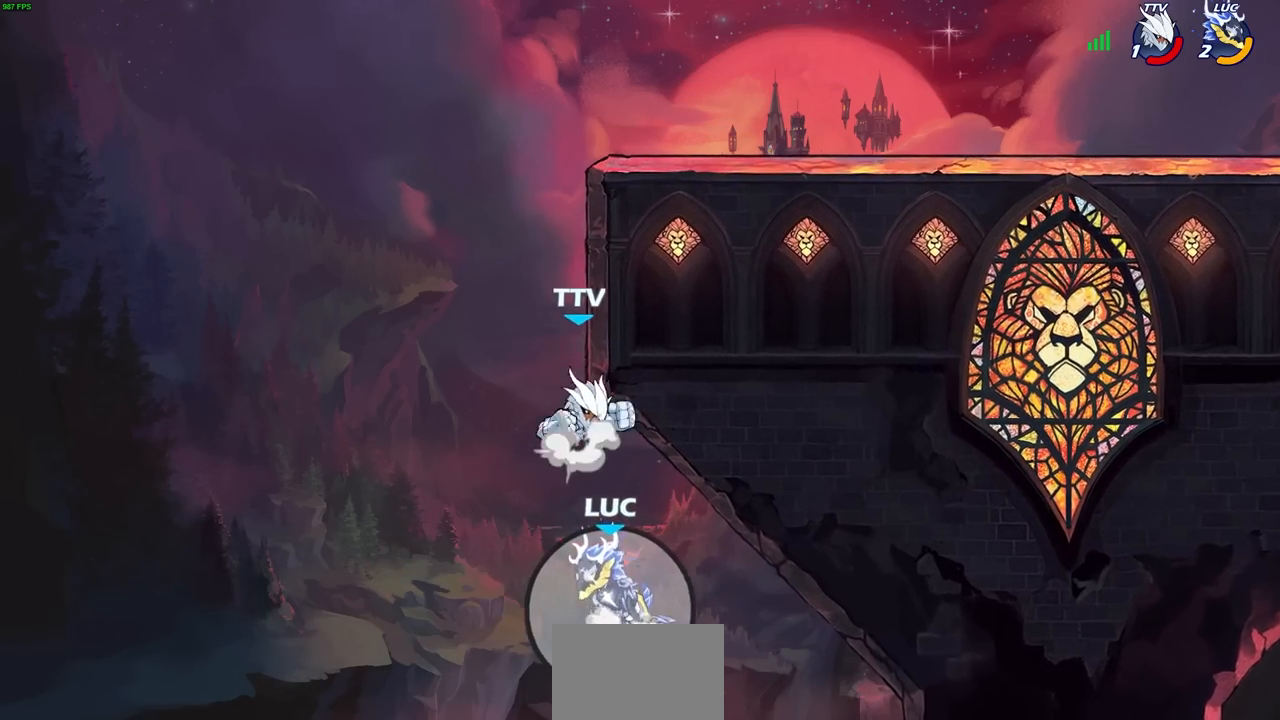
{"buttons": [], "left_stick": "center", "right_stick": "center", "events": [[17, "CROSS", "up"], [117, "CROSS", "down"], [300, "CROSS", "up"], [300, "left_stick", "up-right"], [333, "CIRCLE", "down"], [450, "CIRCLE", "up"], [467, "left_stick", "center"]]}
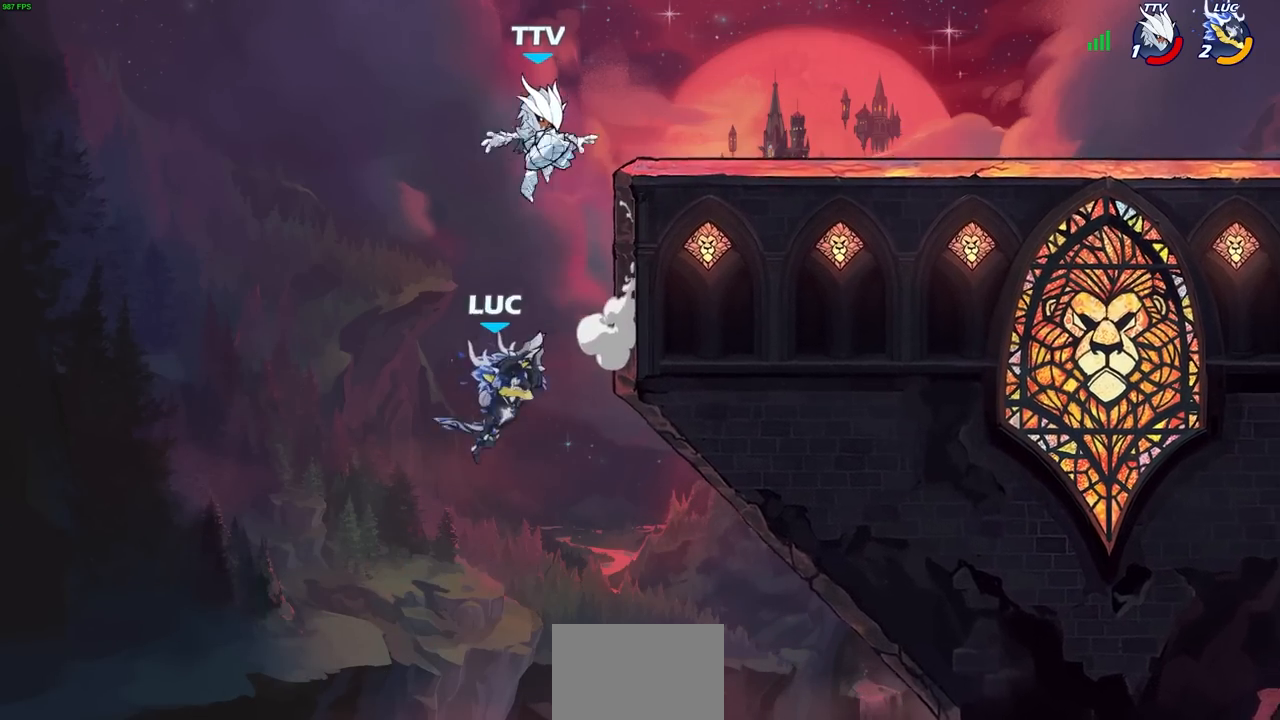
{"buttons": [], "left_stick": "left", "right_stick": "center", "events": [[267, "left_stick", "right"], [333, "left_stick", "up-right"], [500, "left_stick", "left"]]}
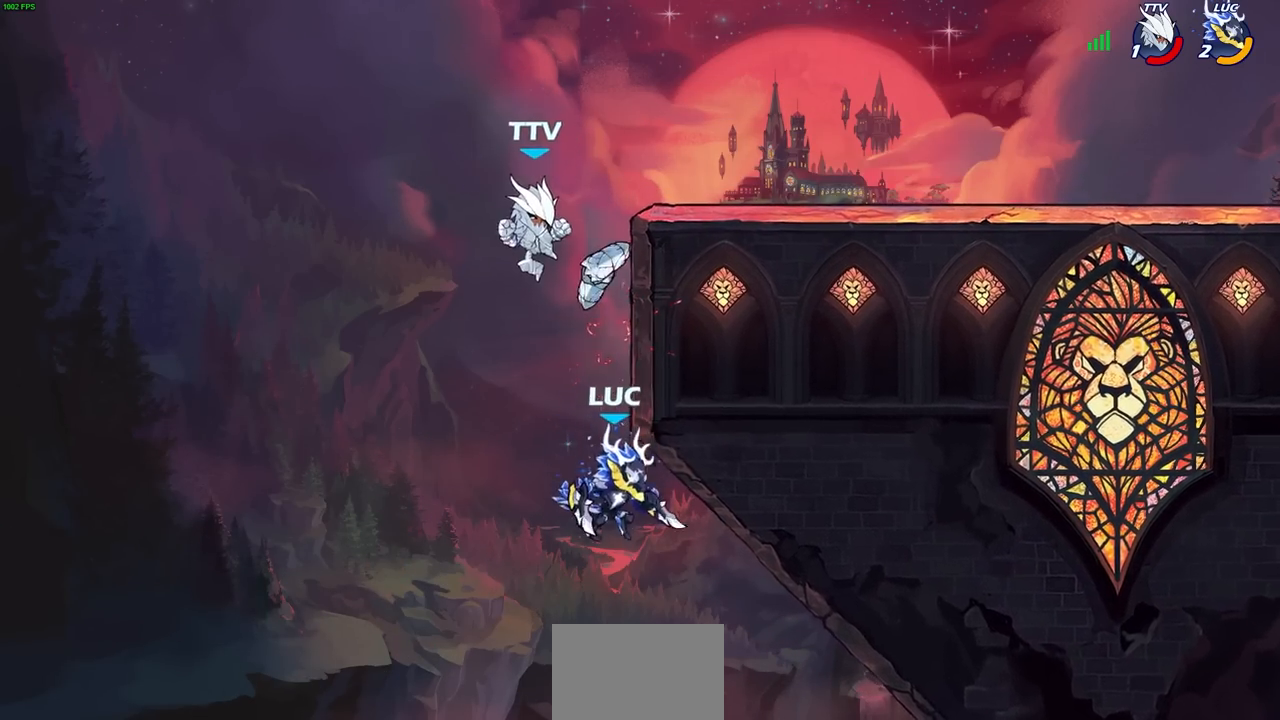
{"buttons": ["CROSS"], "left_stick": "right", "right_stick": "center", "events": [[83, "CROSS", "down"], [100, "CROSS", "up"], [117, "CROSS", "down"], [233, "left_stick", "up-right"], [333, "left_stick", "right"]]}
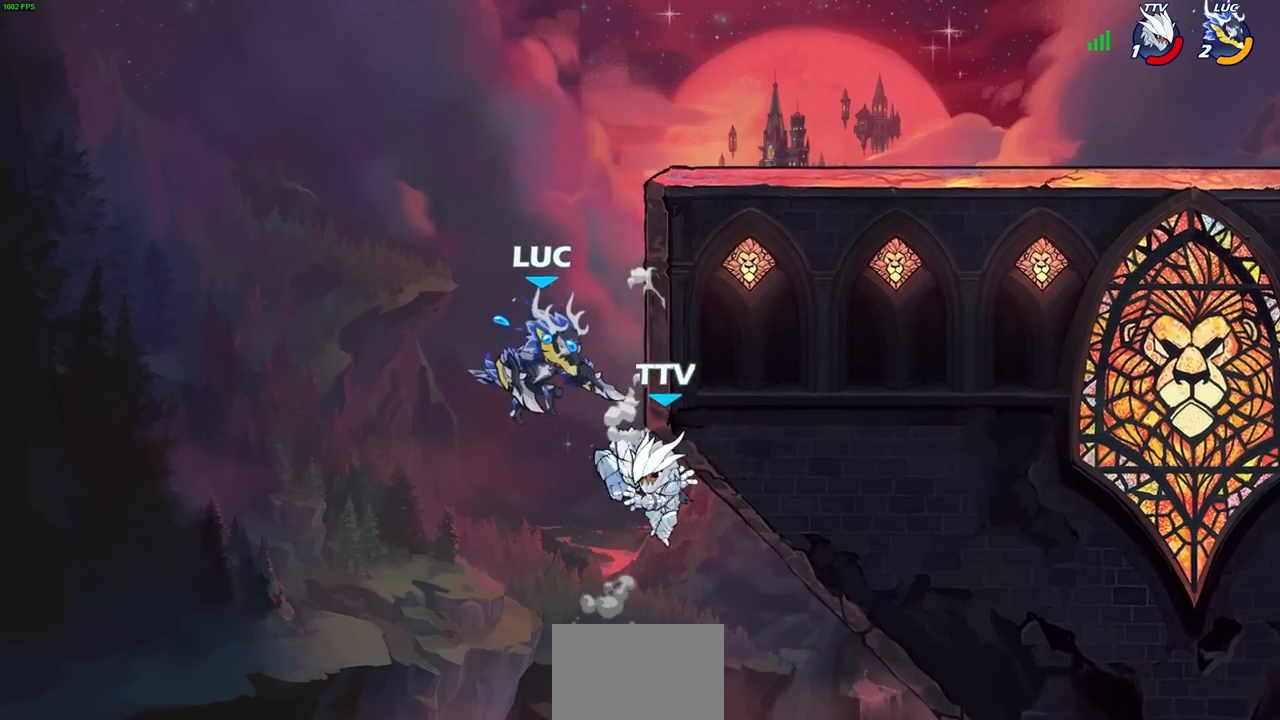
{"buttons": ["SQUARE"], "left_stick": "center", "right_stick": "center", "events": [[117, "CROSS", "up"], [267, "left_stick", "up-left"], [300, "CROSS", "down"], [367, "left_stick", "center"], [400, "CROSS", "up"], [433, "SQUARE", "down"], [450, "right_stick", "down-left"], [500, "right_stick", "center"]]}
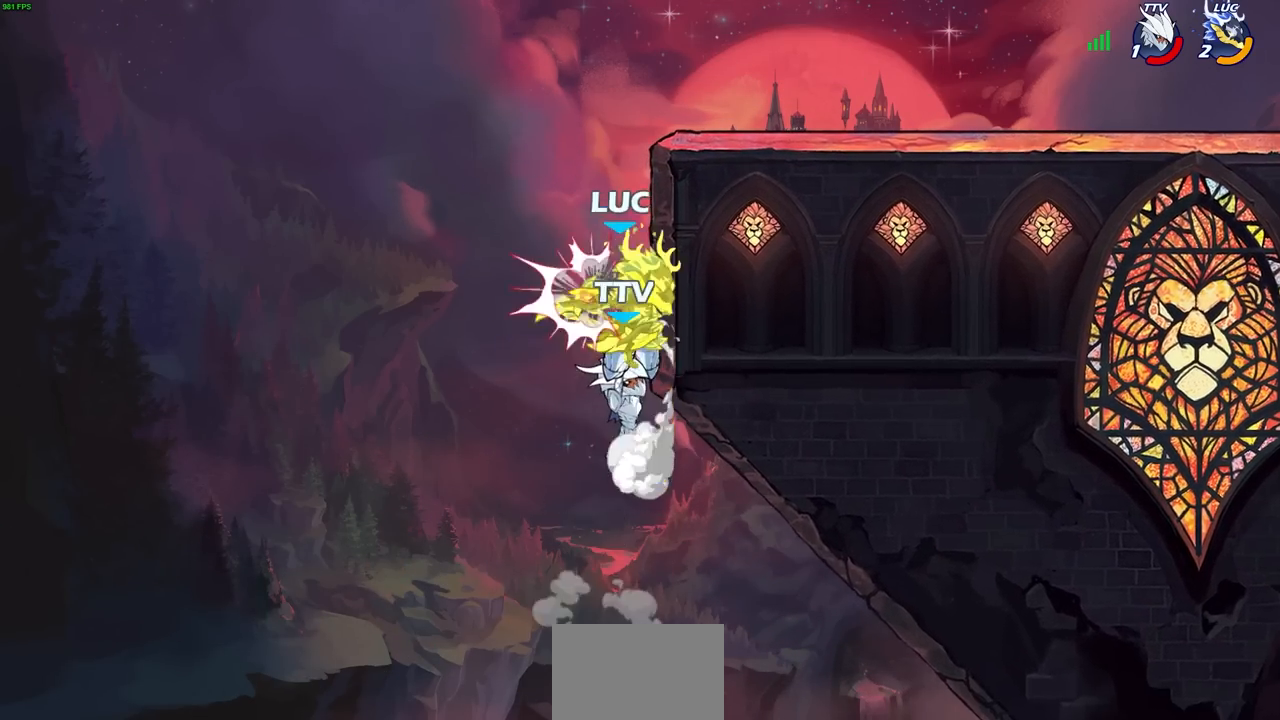
{"buttons": [], "left_stick": "up-left", "right_stick": "center", "events": [[17, "SQUARE", "up"], [50, "left_stick", "right"], [267, "left_stick", "center"], [500, "left_stick", "up-left"]]}
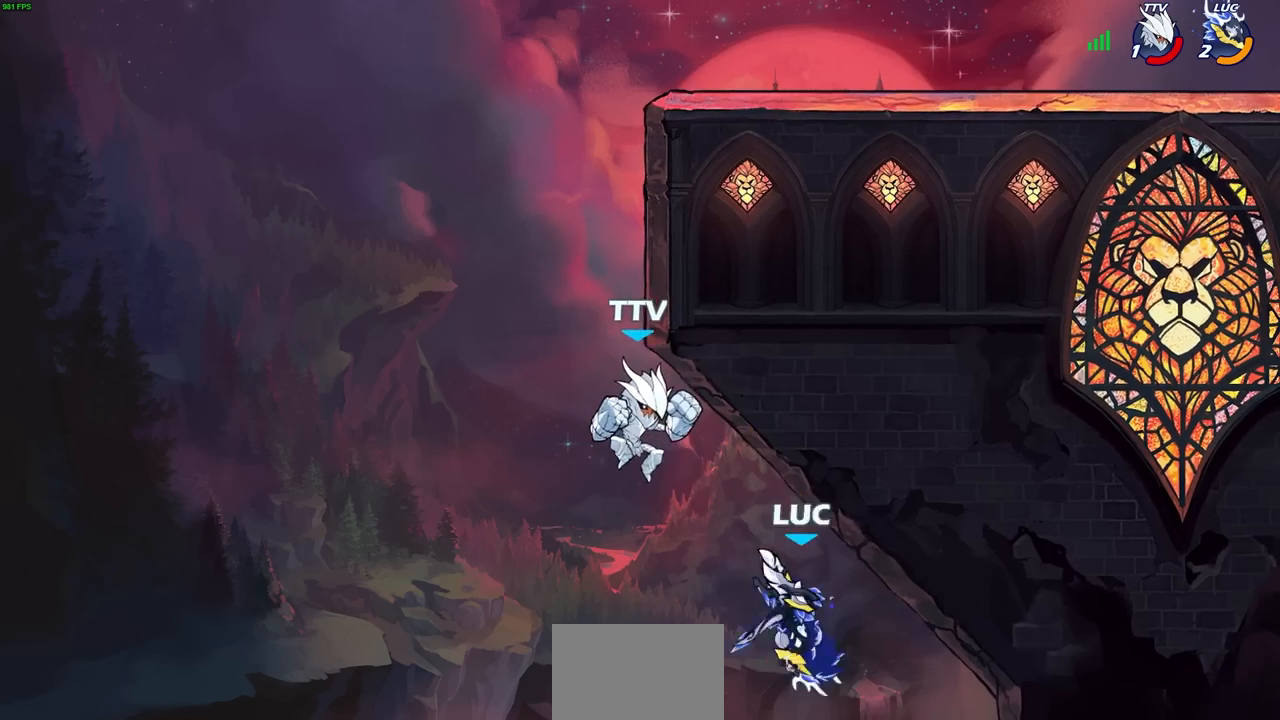
{"buttons": [], "left_stick": "center", "right_stick": "center", "events": [[50, "CIRCLE", "down"], [183, "CIRCLE", "up"], [250, "CIRCLE", "down"], [300, "left_stick", "center"], [350, "CIRCLE", "up"]]}
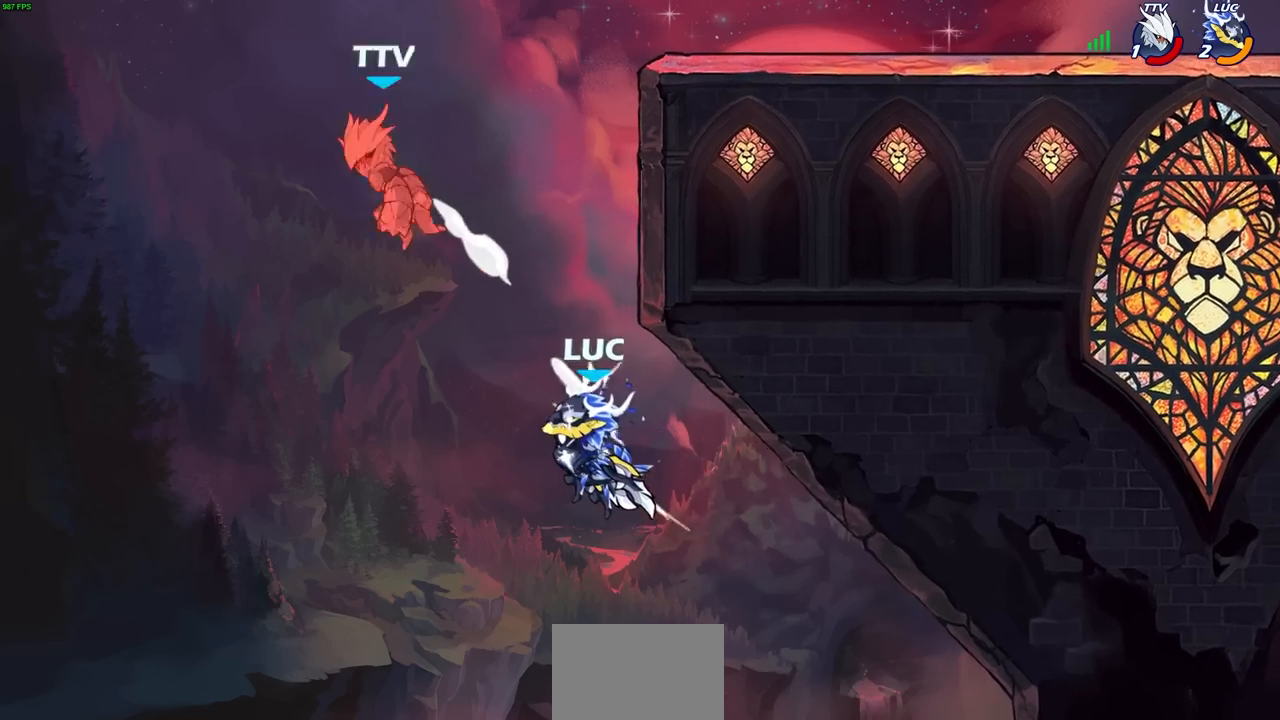
{"buttons": [], "left_stick": "up", "right_stick": "center", "events": [[100, "left_stick", "up"], [200, "R2", "down"], [500, "R2", "up"]]}
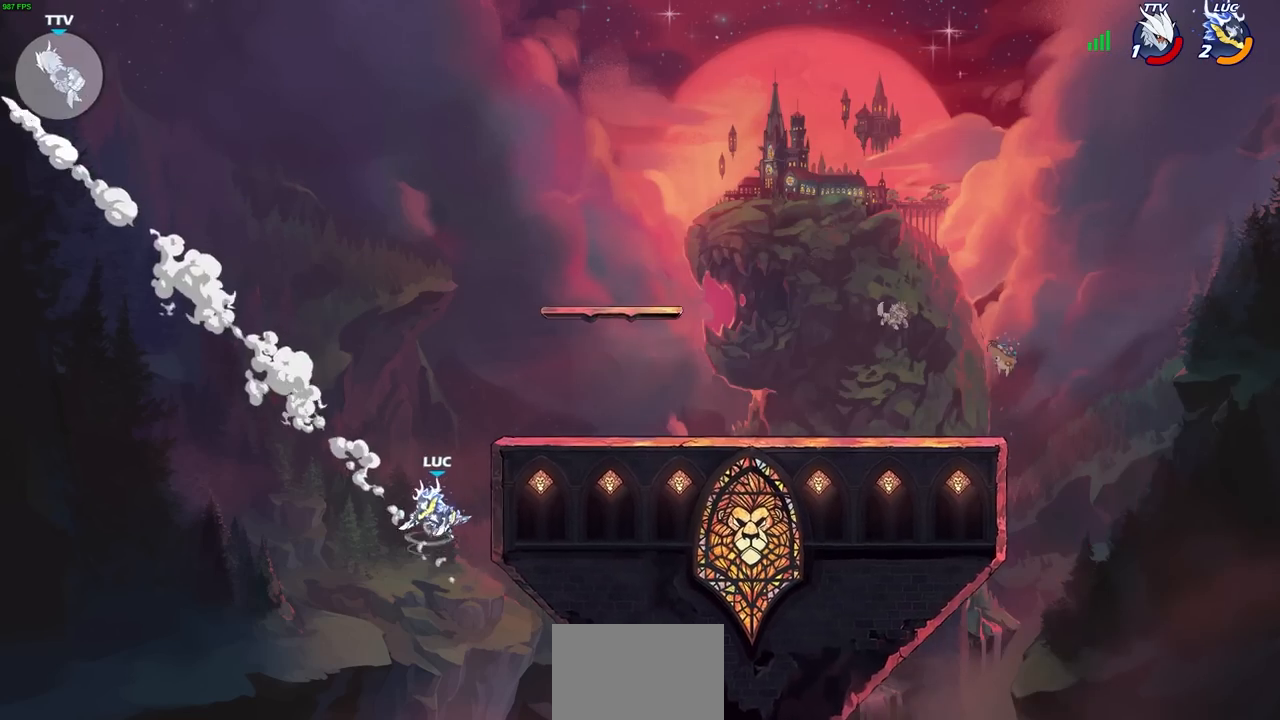
{"buttons": [], "left_stick": "down-left", "right_stick": "center", "events": [[83, "CROSS", "down"], [100, "left_stick", "right"], [267, "CROSS", "up"], [500, "left_stick", "down-left"]]}
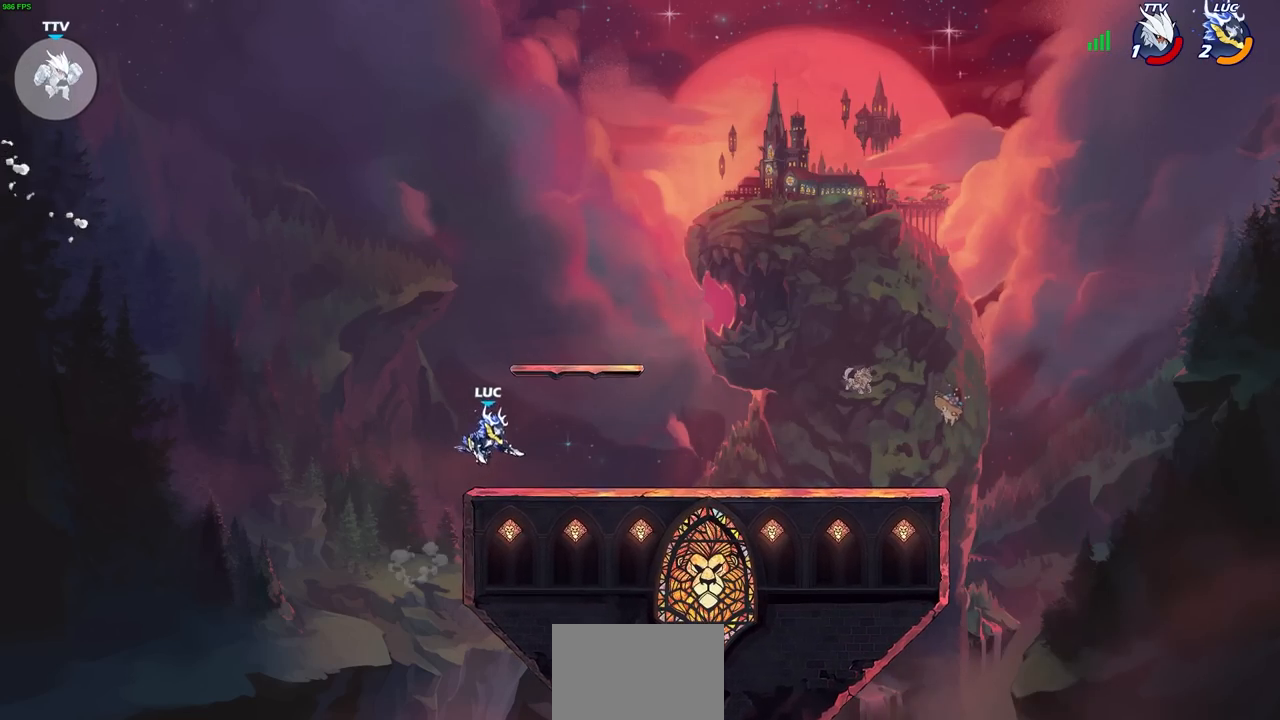
{"buttons": [], "left_stick": "center", "right_stick": "center", "events": [[83, "left_stick", "center"]]}
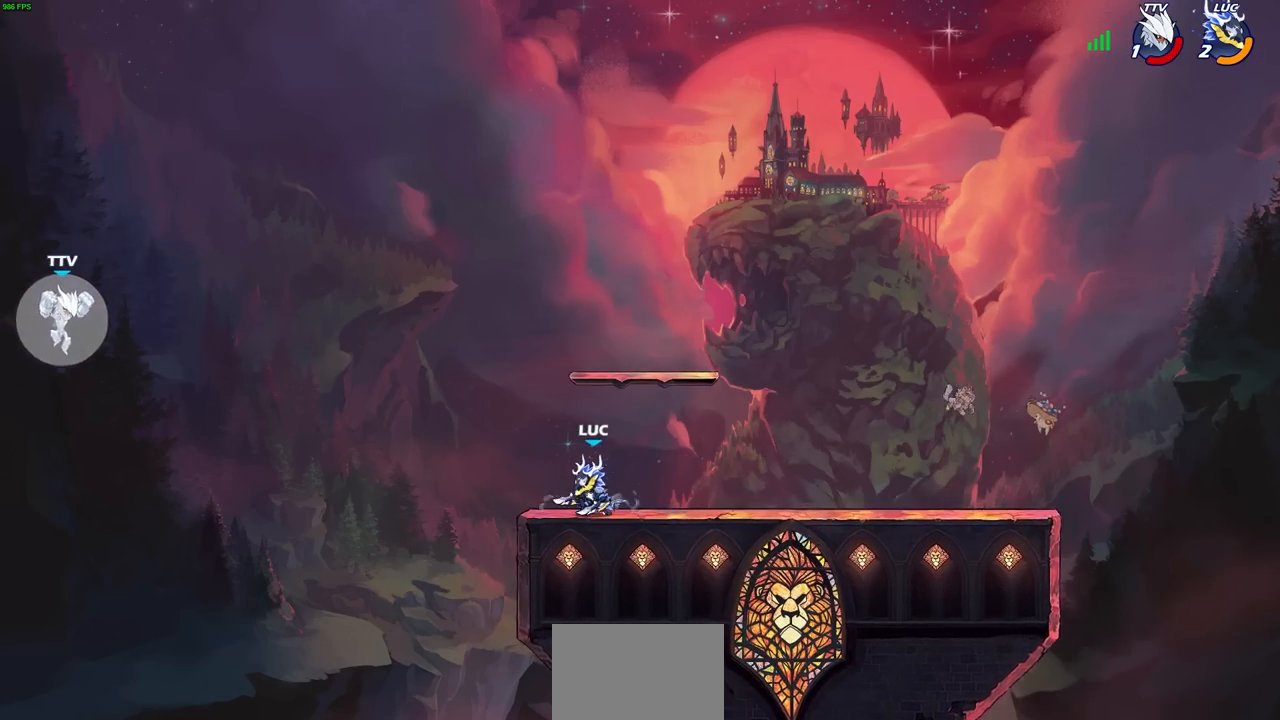
{"buttons": [], "left_stick": "center", "right_stick": "center", "events": []}
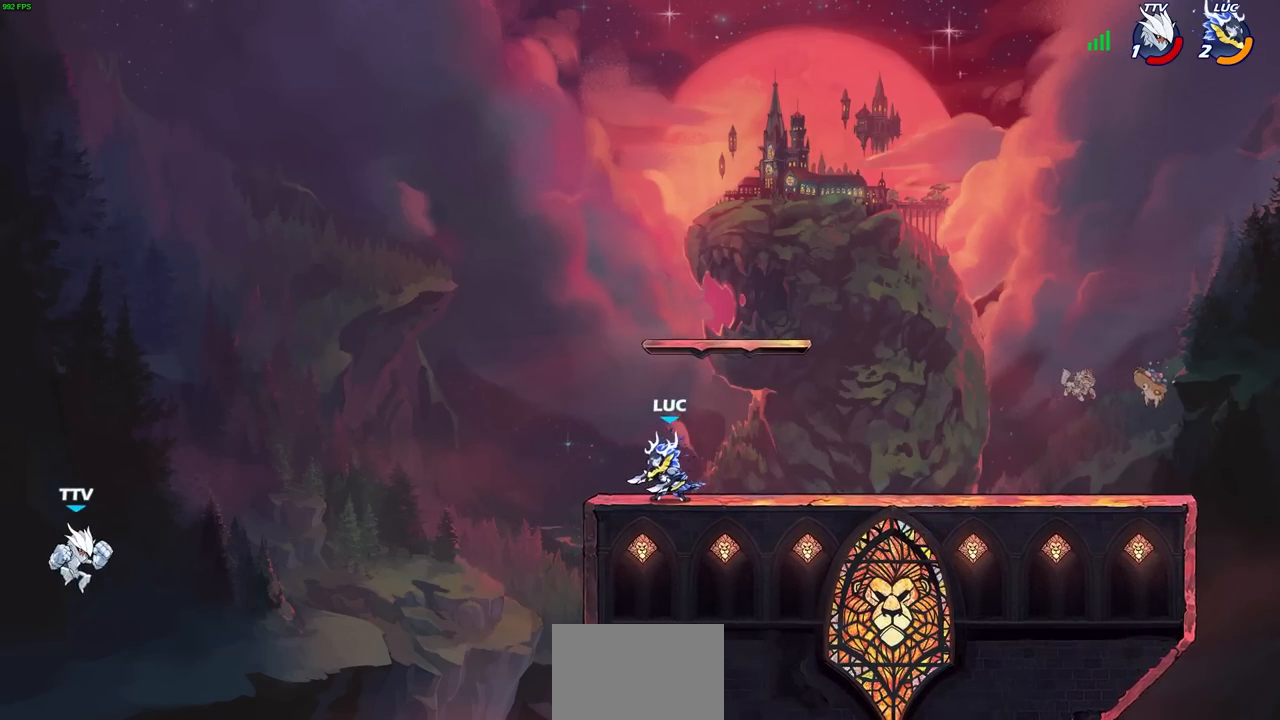
{"buttons": [], "left_stick": "center", "right_stick": "center", "events": [[233, "left_stick", "left"], [283, "R2", "down"], [300, "R1", "down"], [367, "R1", "up"], [383, "R2", "up"], [400, "left_stick", "center"]]}
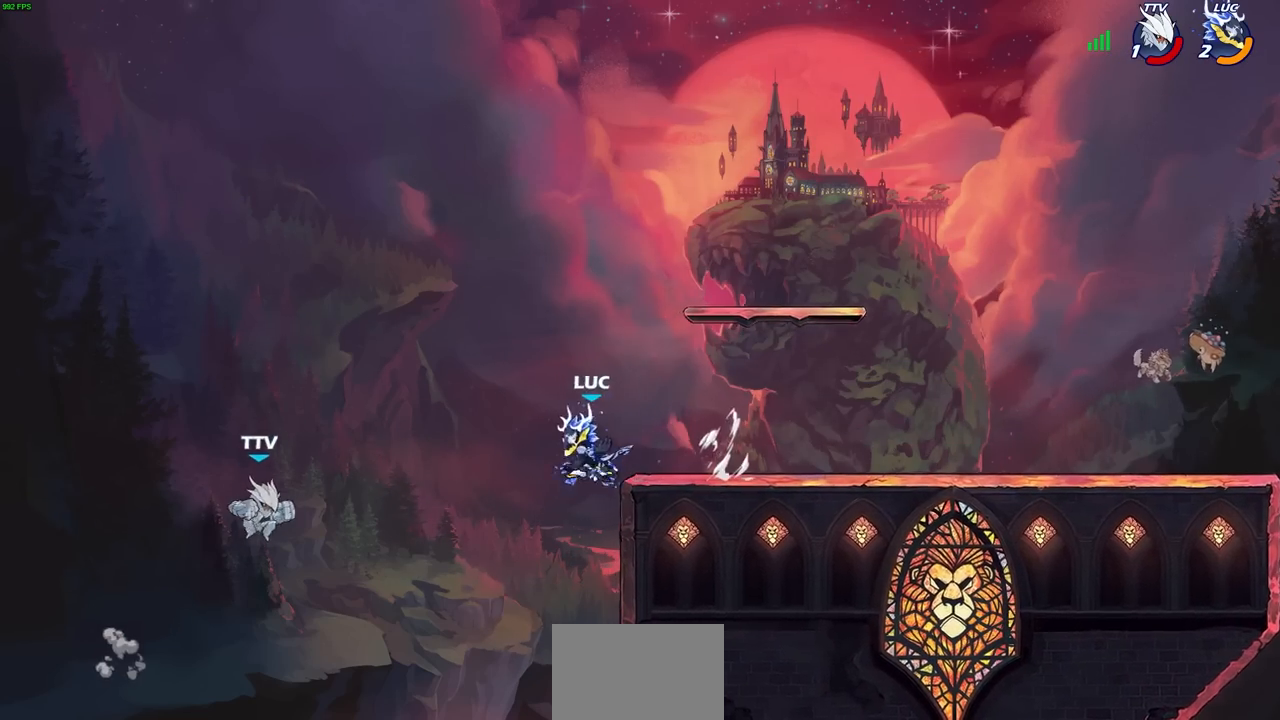
{"buttons": [], "left_stick": "up-right", "right_stick": "center", "events": [[250, "left_stick", "up-right"], [383, "CIRCLE", "down"], [467, "CIRCLE", "up"]]}
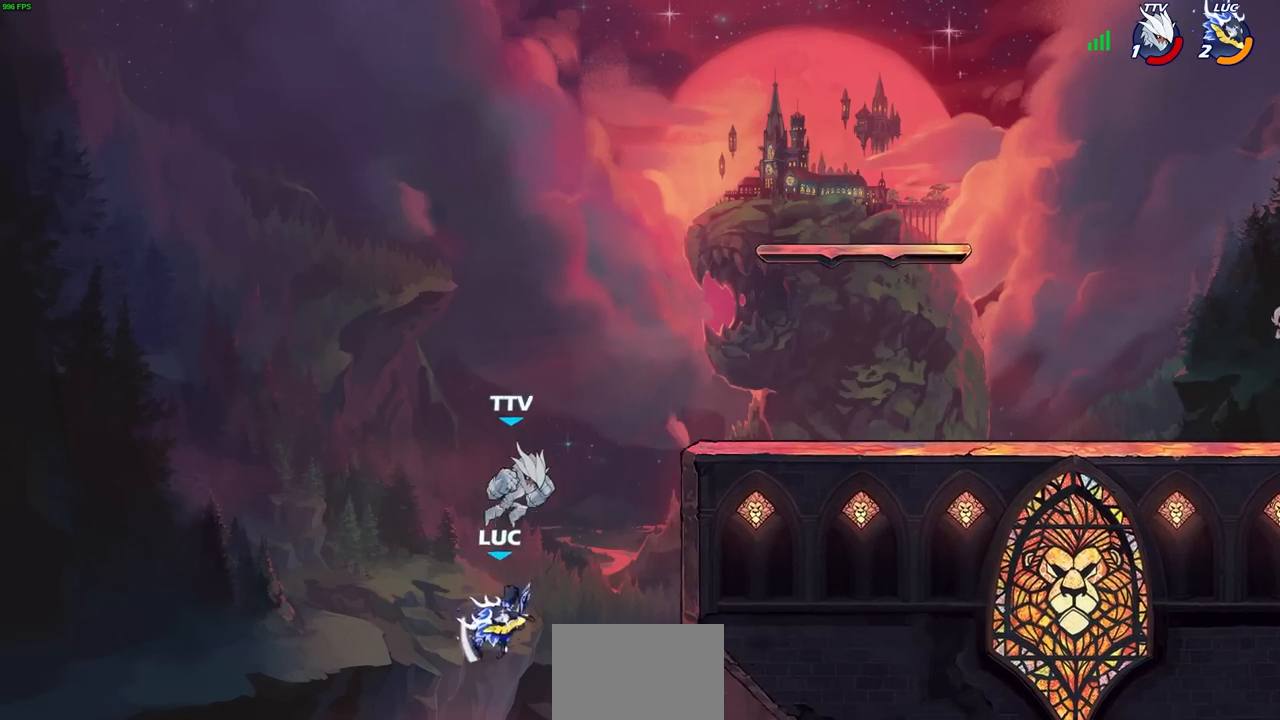
{"buttons": ["CROSS"], "left_stick": "right", "right_stick": "center", "events": [[33, "left_stick", "right"], [500, "CROSS", "down"]]}
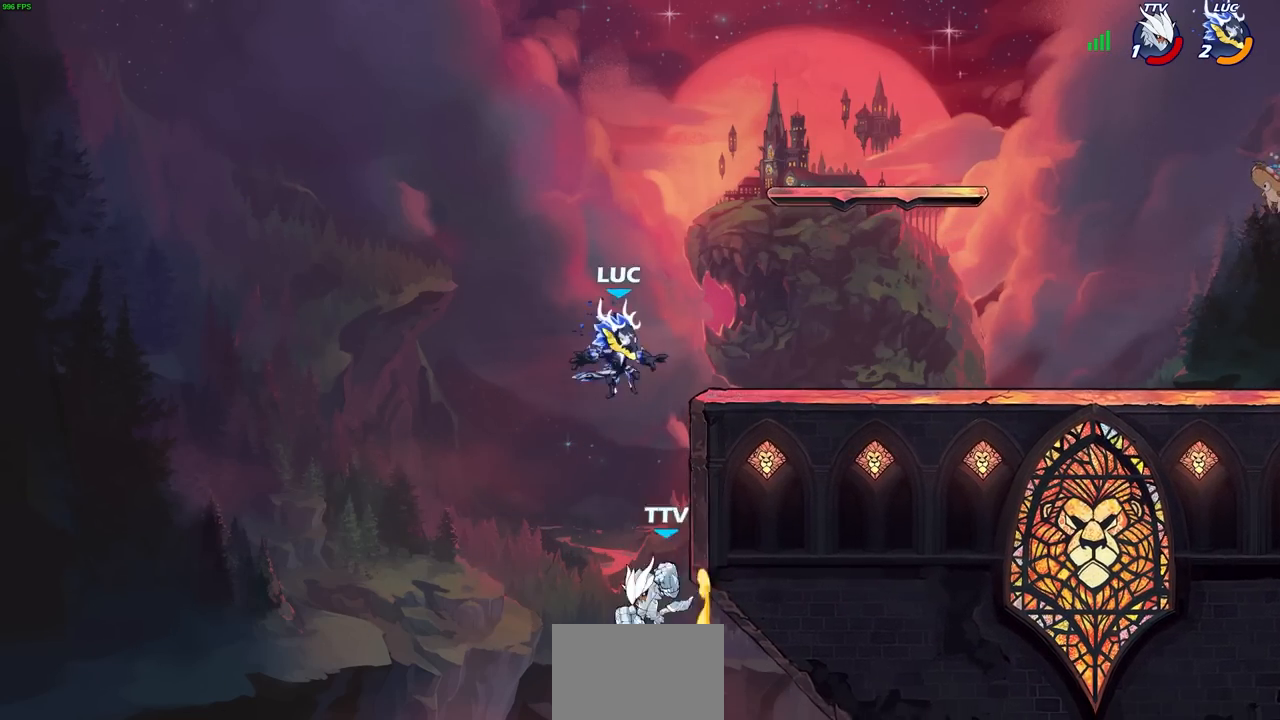
{"buttons": [], "left_stick": "down", "right_stick": "center", "events": [[183, "CROSS", "up"], [267, "left_stick", "down"]]}
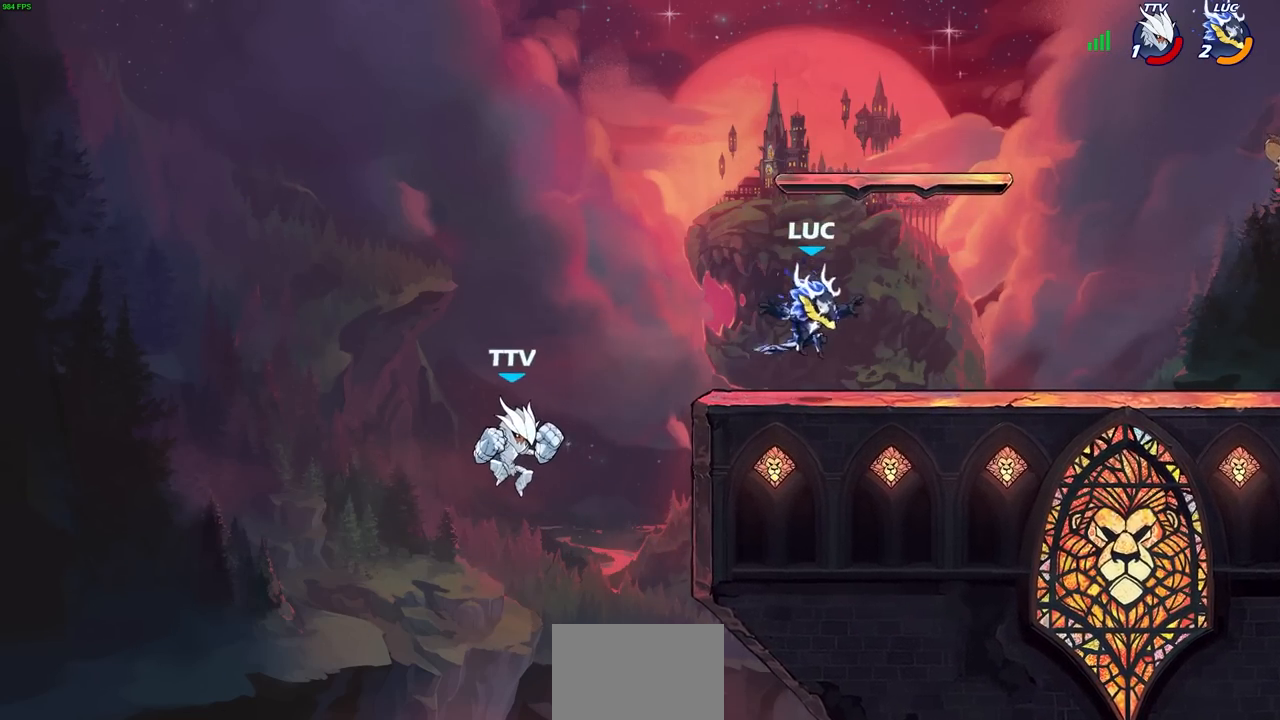
{"buttons": ["R2"], "left_stick": "right", "right_stick": "center", "events": [[133, "left_stick", "right"], [350, "R2", "down"]]}
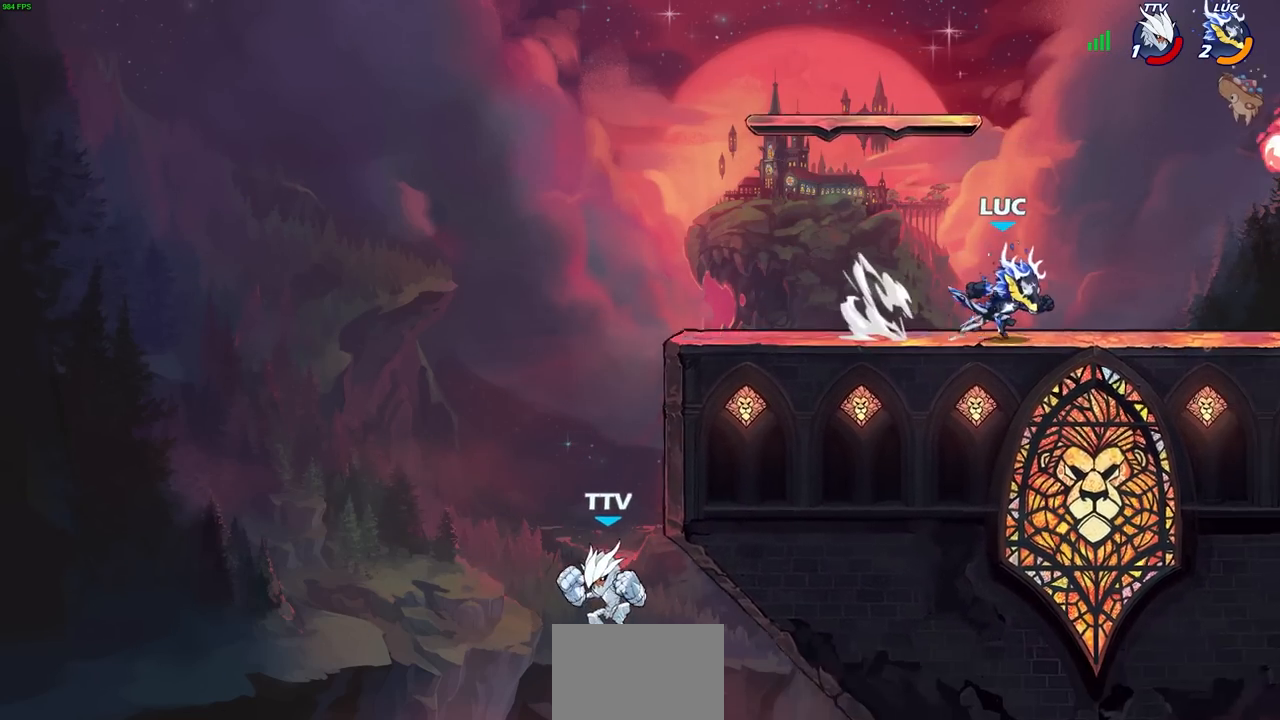
{"buttons": ["R1"], "left_stick": "left", "right_stick": "center", "events": [[50, "R2", "up"], [450, "left_stick", "left"], [467, "R1", "down"]]}
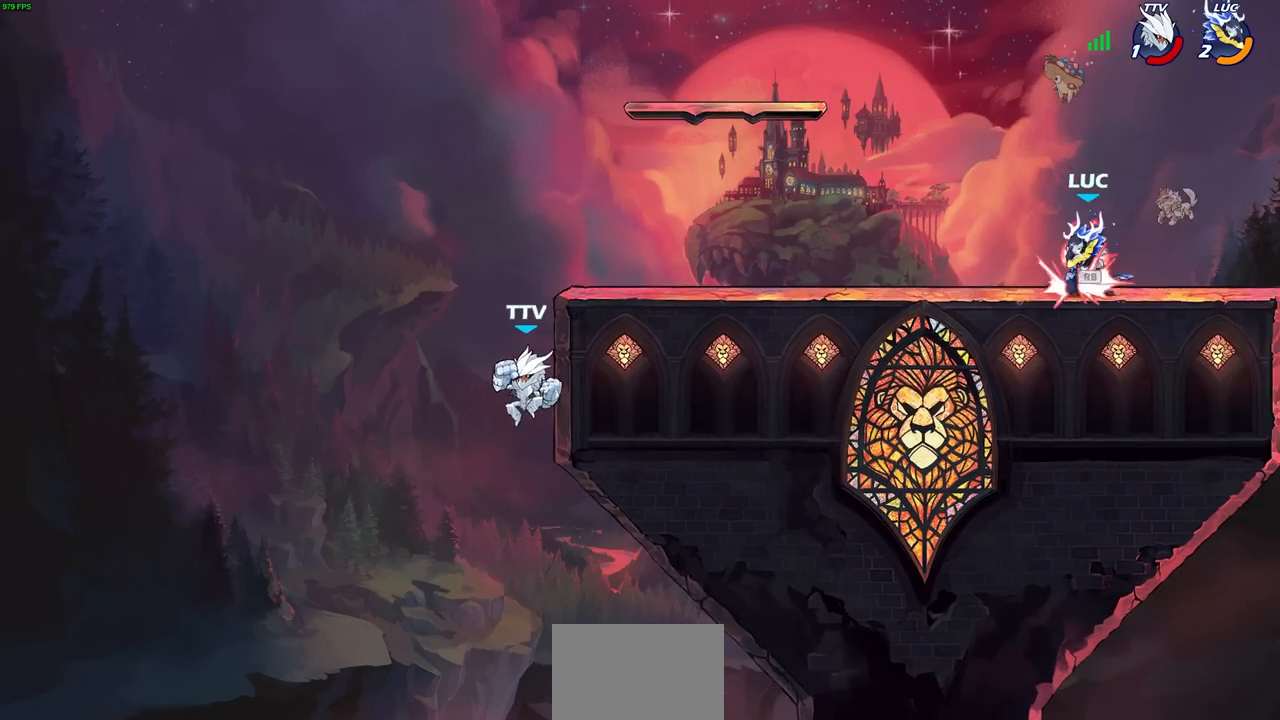
{"buttons": [], "left_stick": "left", "right_stick": "center", "events": [[67, "R1", "up"], [117, "R2", "down"], [283, "R2", "up"]]}